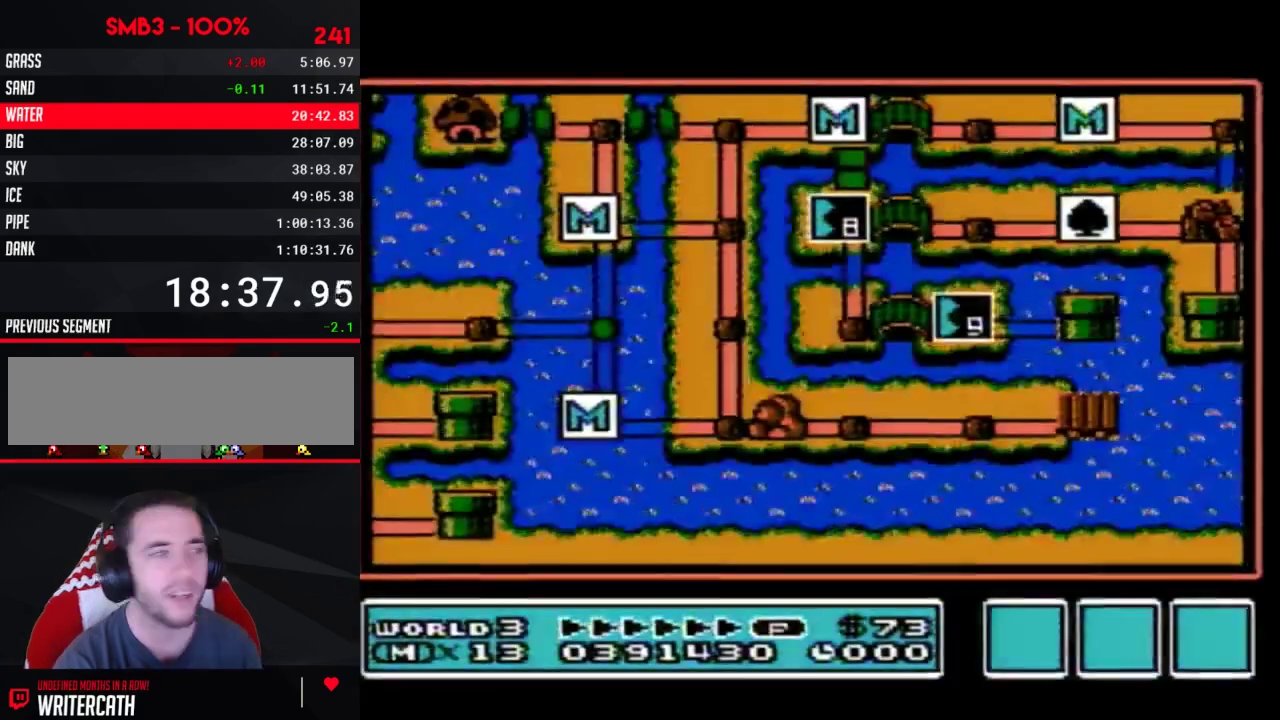
Gameplay with a controller (Nintendo layout); each line is a JSON object with the inputs held at the frame after it. "events" lists button and stick changes between this image and that frame as [ms after this image, input, new state], when the widget could be followed in between. Not read: L3 R3.
{"buttons": ["DPAD_DOWN"], "events": [[483, "DPAD_DOWN", "down"]]}
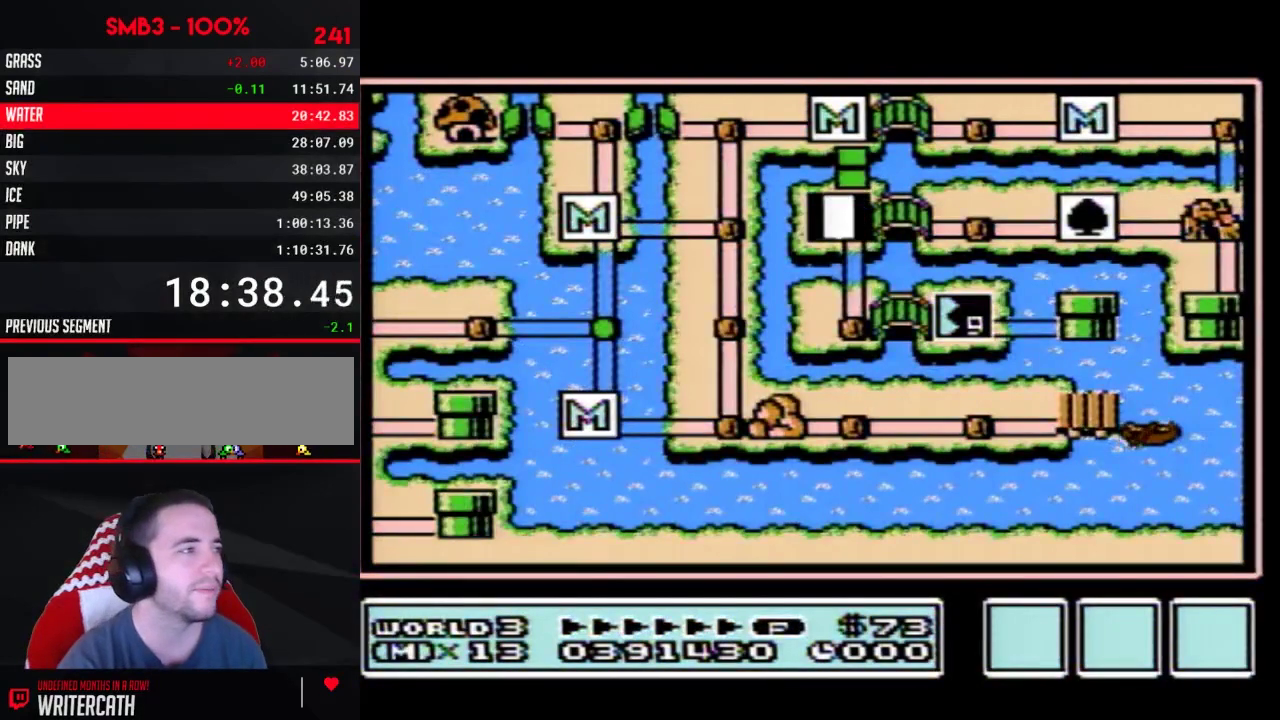
{"buttons": ["DPAD_DOWN"], "events": []}
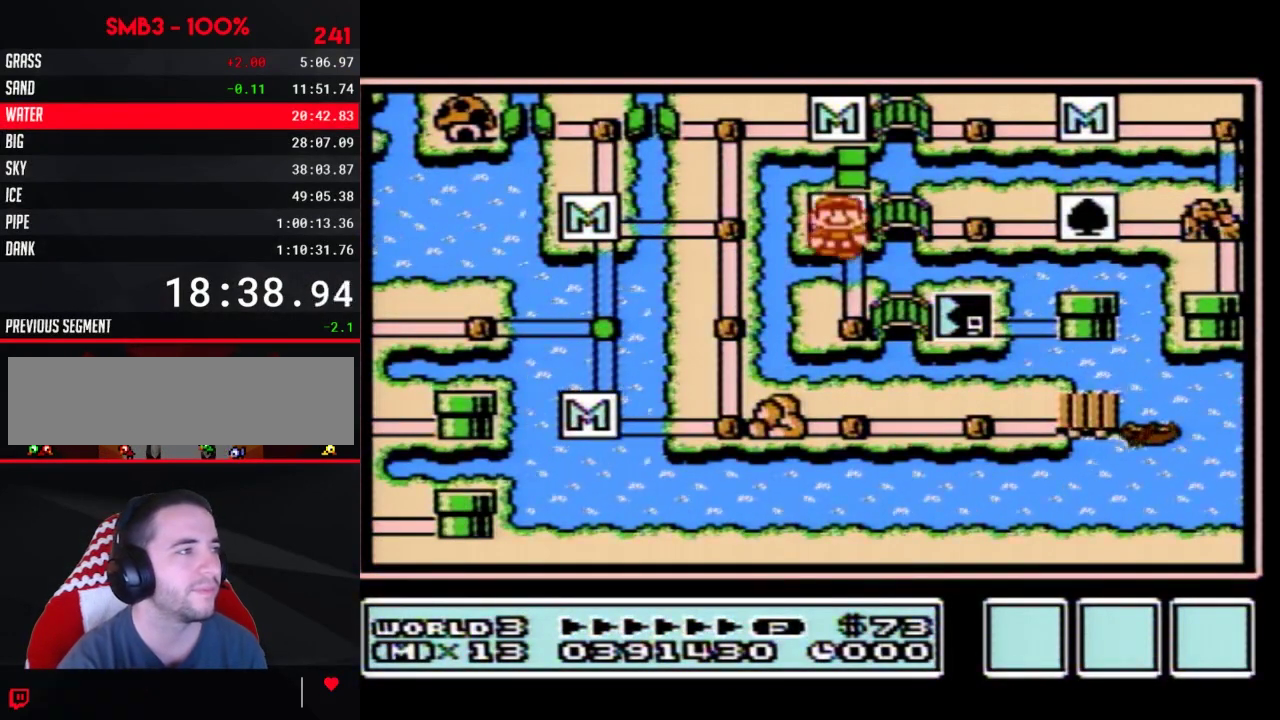
{"buttons": ["DPAD_RIGHT"], "events": [[200, "DPAD_DOWN", "up"], [250, "DPAD_RIGHT", "down"]]}
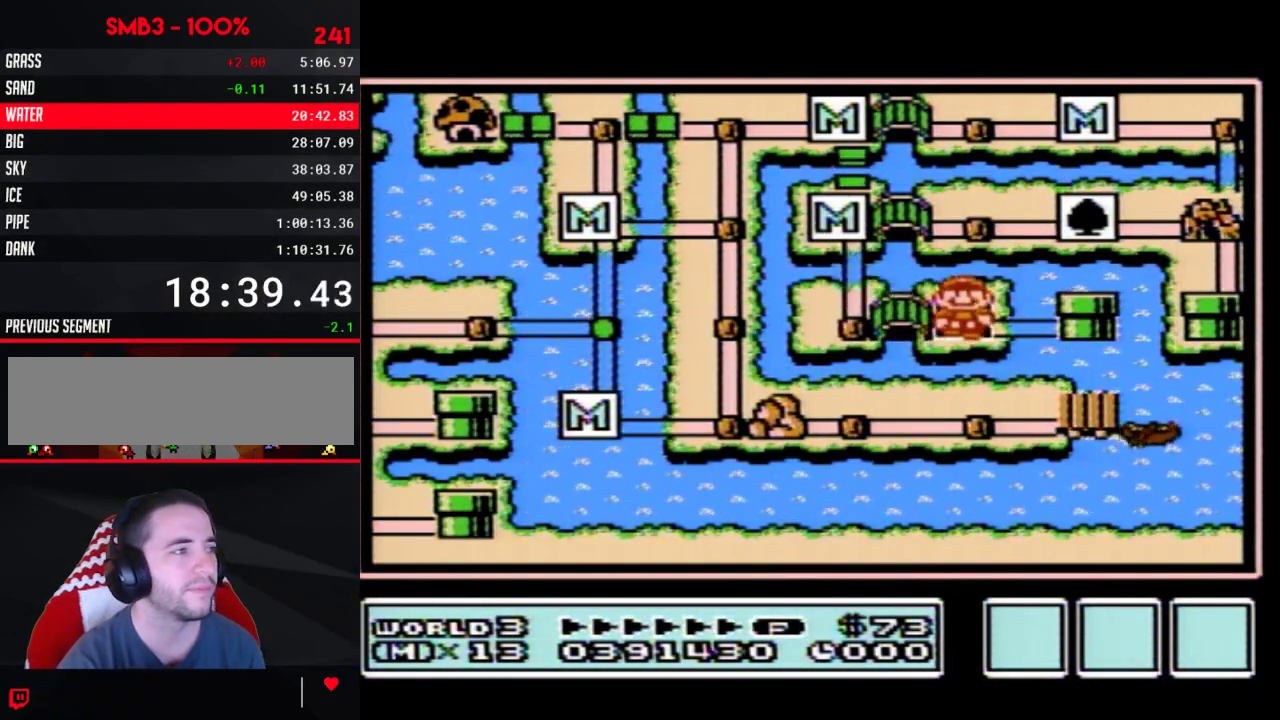
{"buttons": ["DPAD_RIGHT"], "events": []}
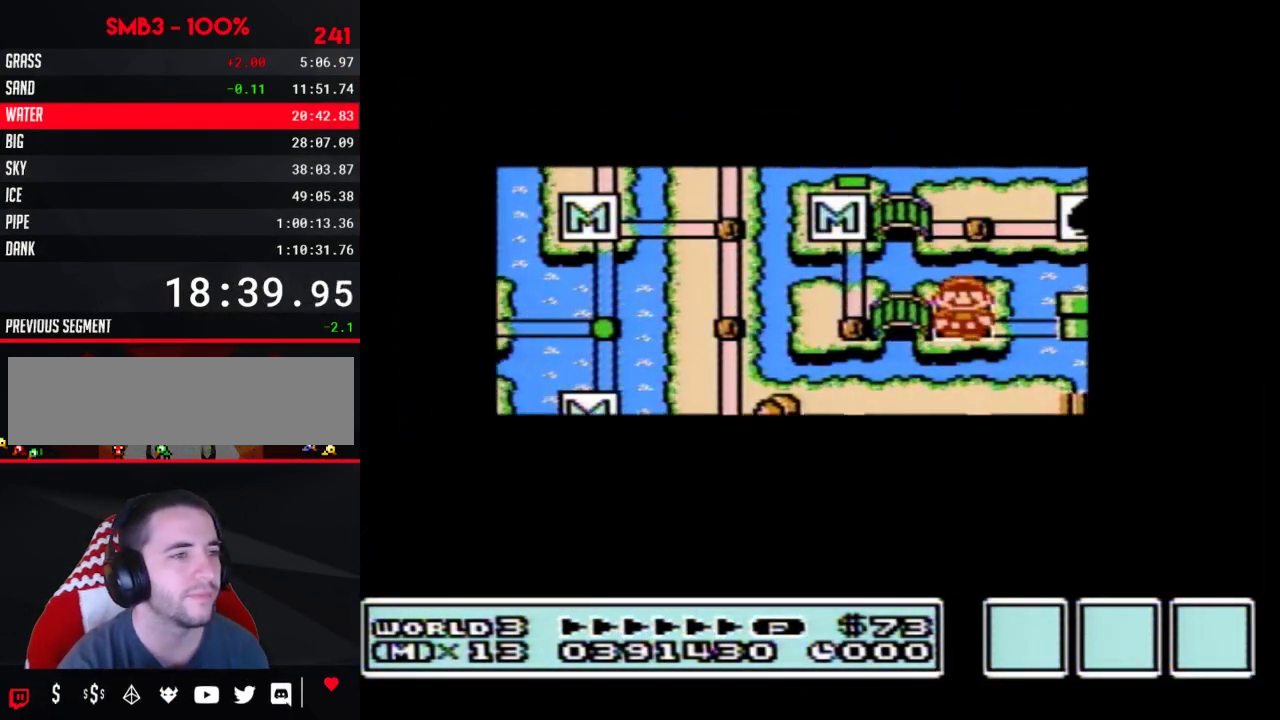
{"buttons": ["DPAD_RIGHT"], "events": []}
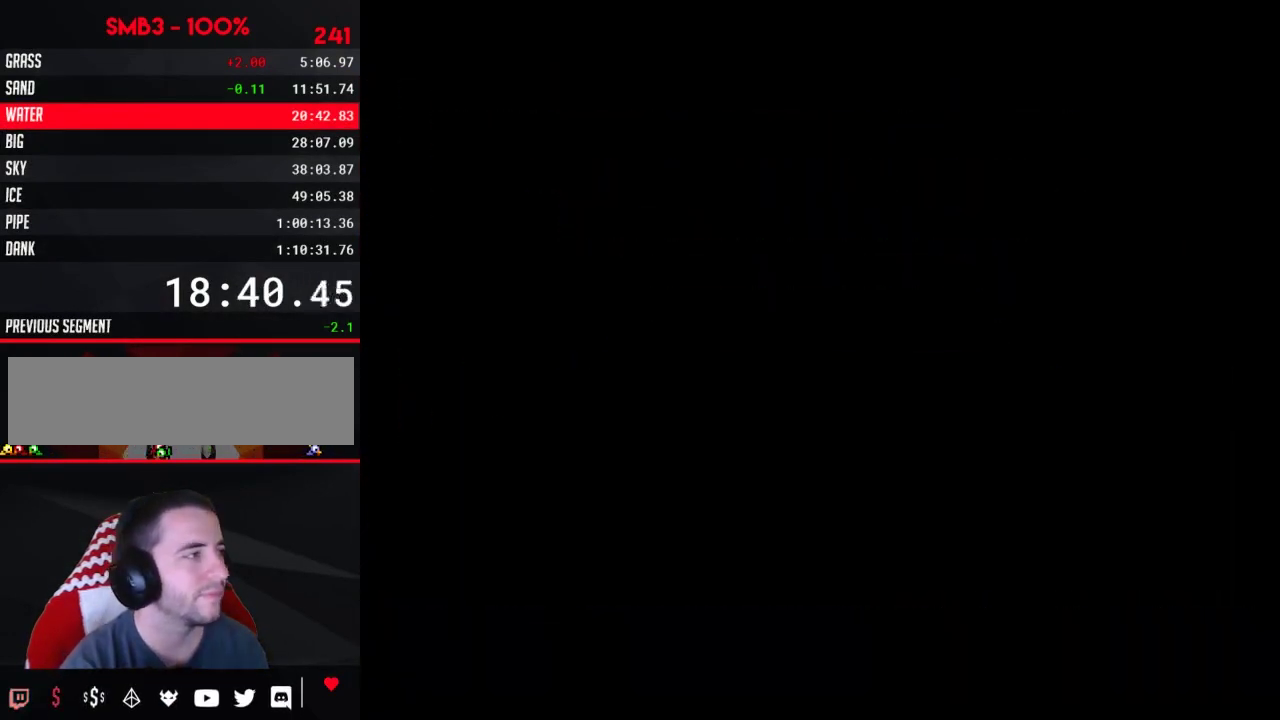
{"buttons": ["B", "DPAD_RIGHT"], "events": [[100, "DPAD_RIGHT", "up"], [167, "B", "down"], [167, "DPAD_RIGHT", "down"]]}
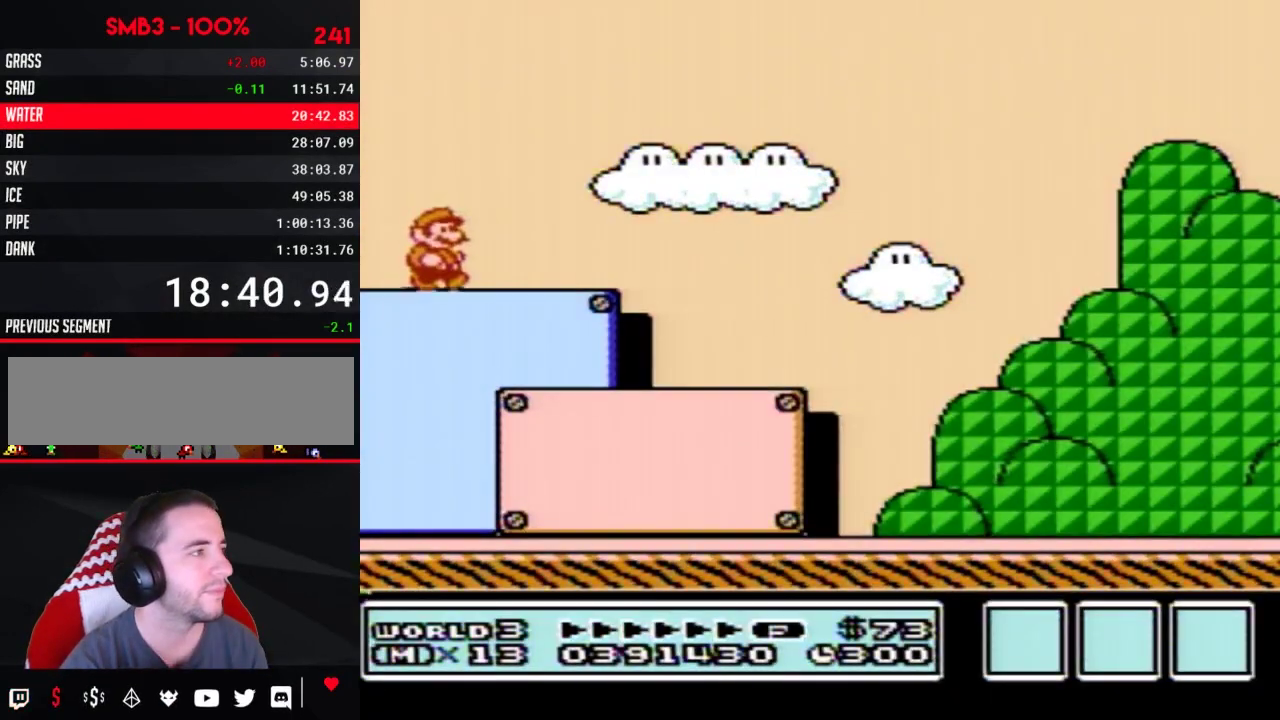
{"buttons": ["B", "DPAD_RIGHT"], "events": []}
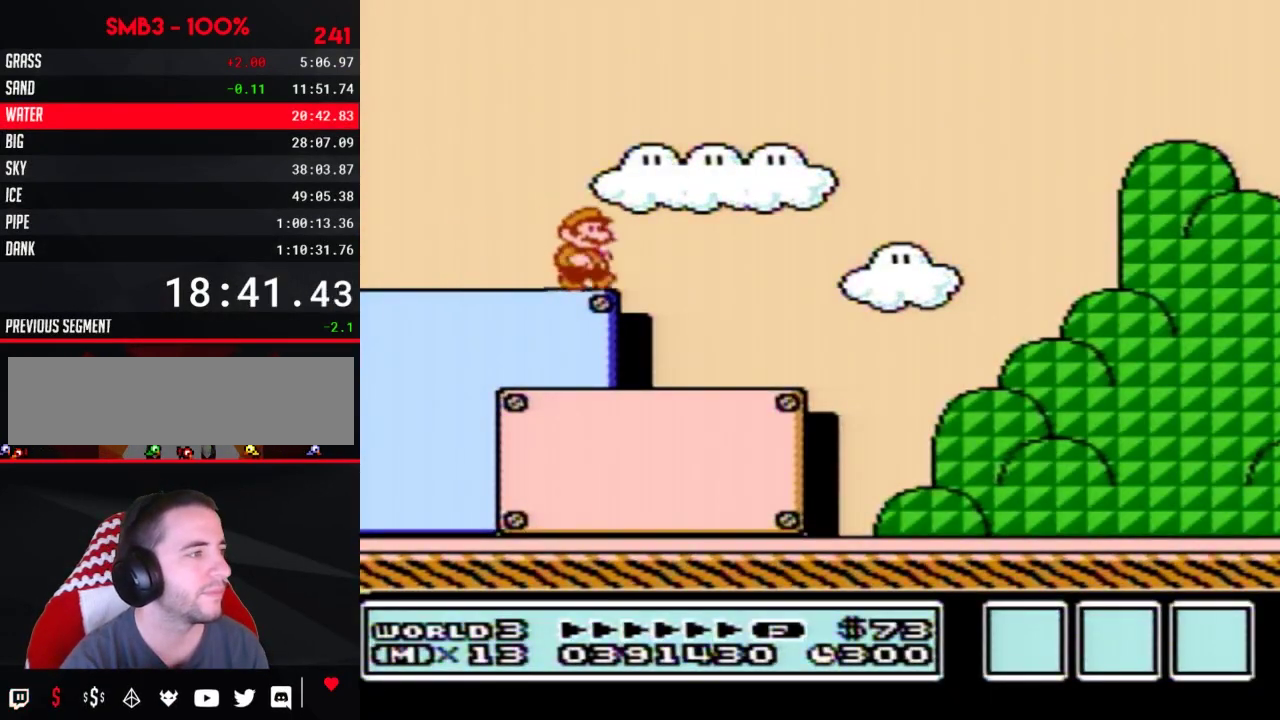
{"buttons": ["B", "DPAD_RIGHT"], "events": []}
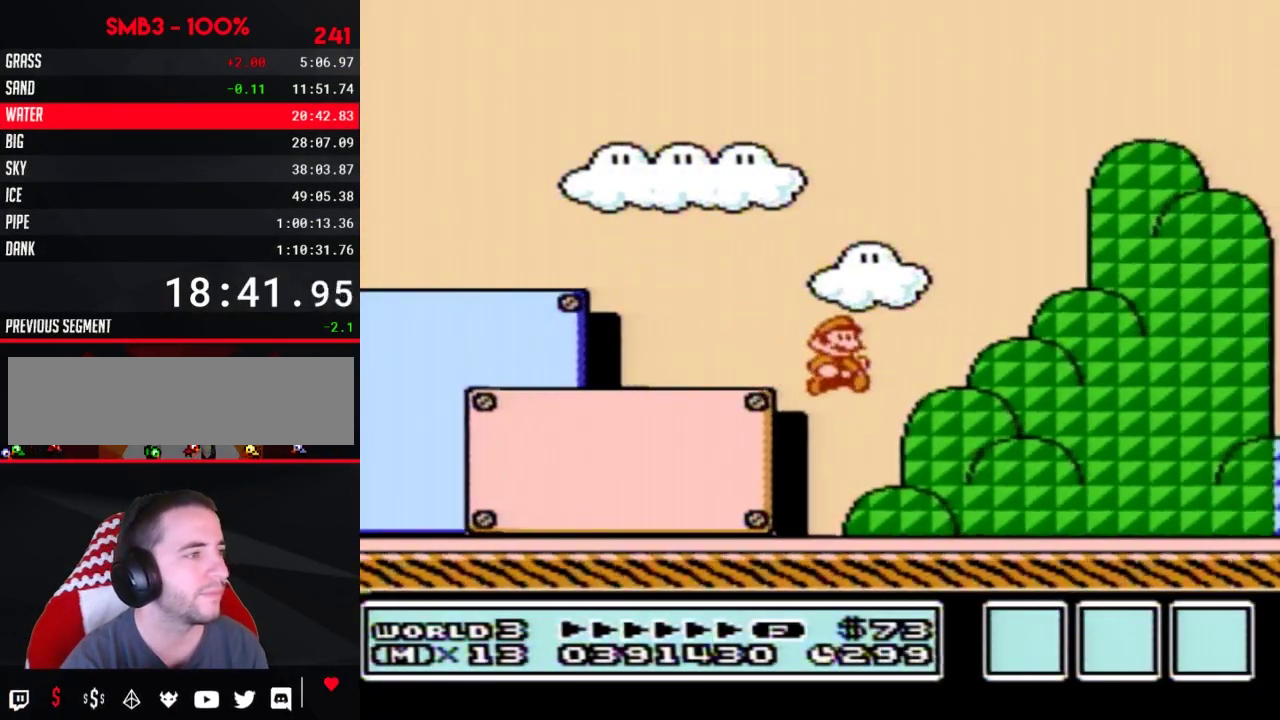
{"buttons": ["A", "B", "DPAD_RIGHT"], "events": [[350, "A", "down"]]}
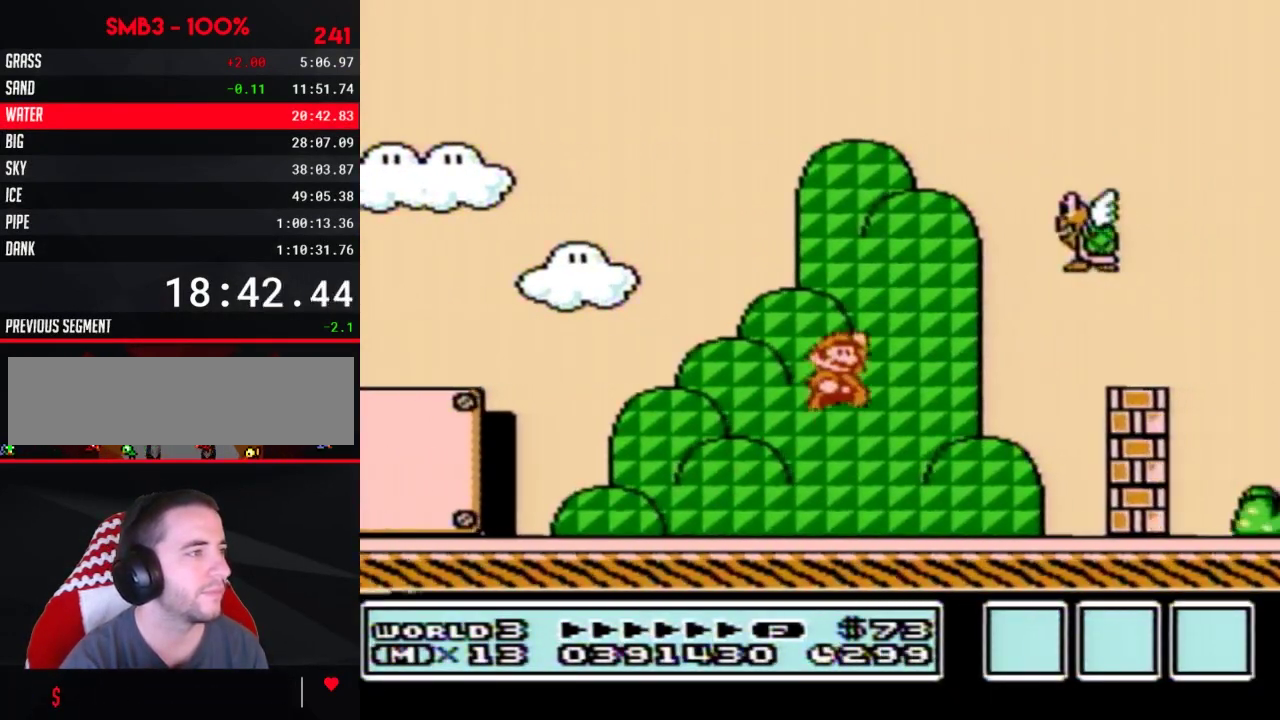
{"buttons": ["B", "DPAD_RIGHT"], "events": [[200, "B", "up"], [250, "B", "down"], [350, "A", "up"]]}
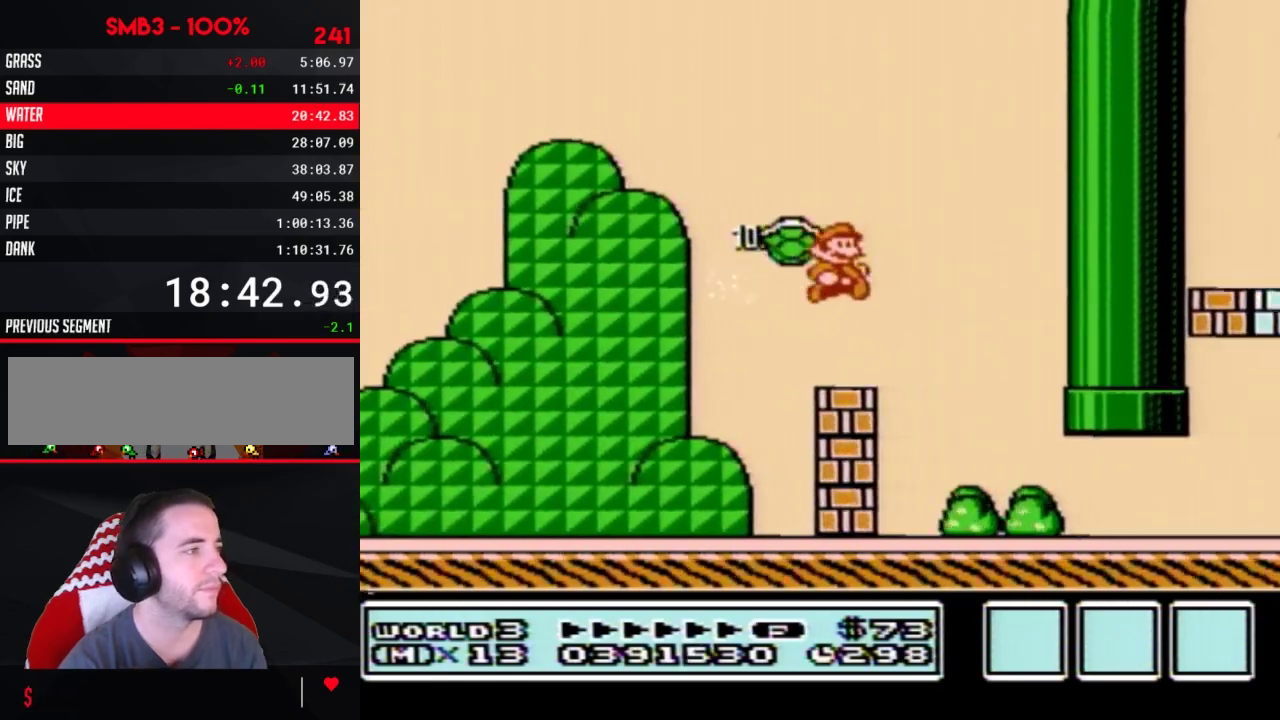
{"buttons": ["B", "DPAD_RIGHT"], "events": []}
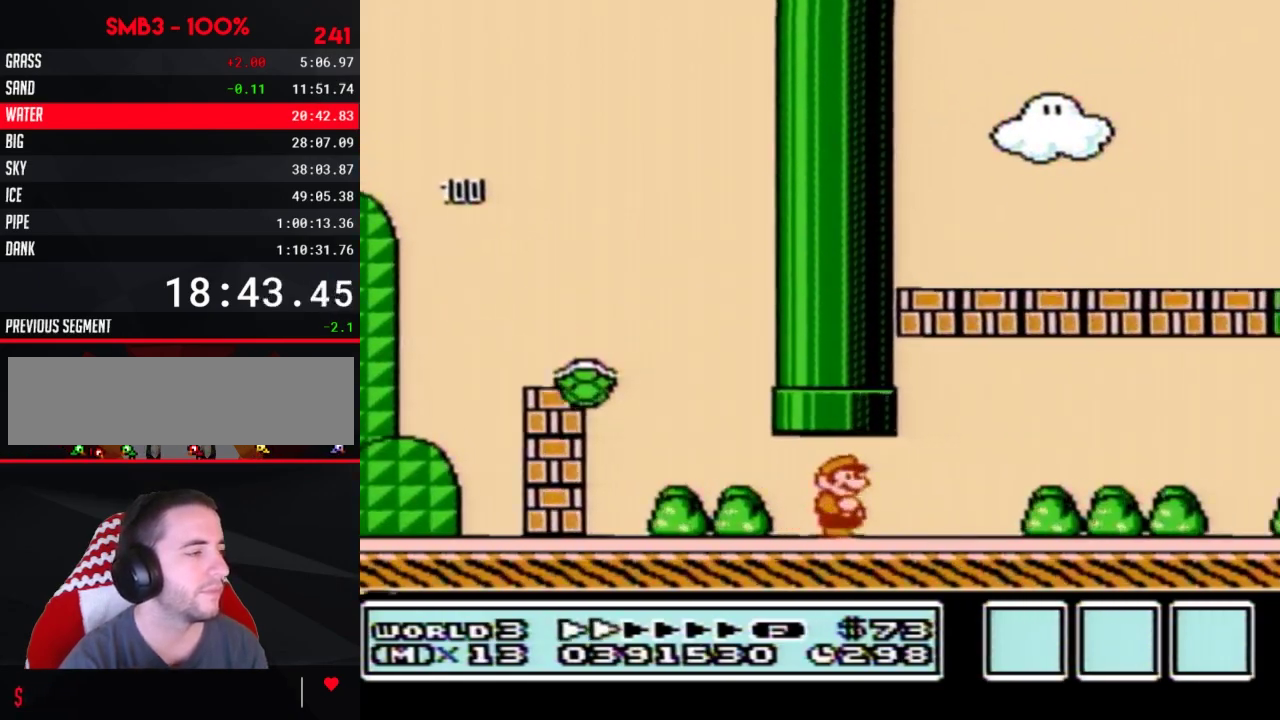
{"buttons": ["B", "DPAD_RIGHT"], "events": []}
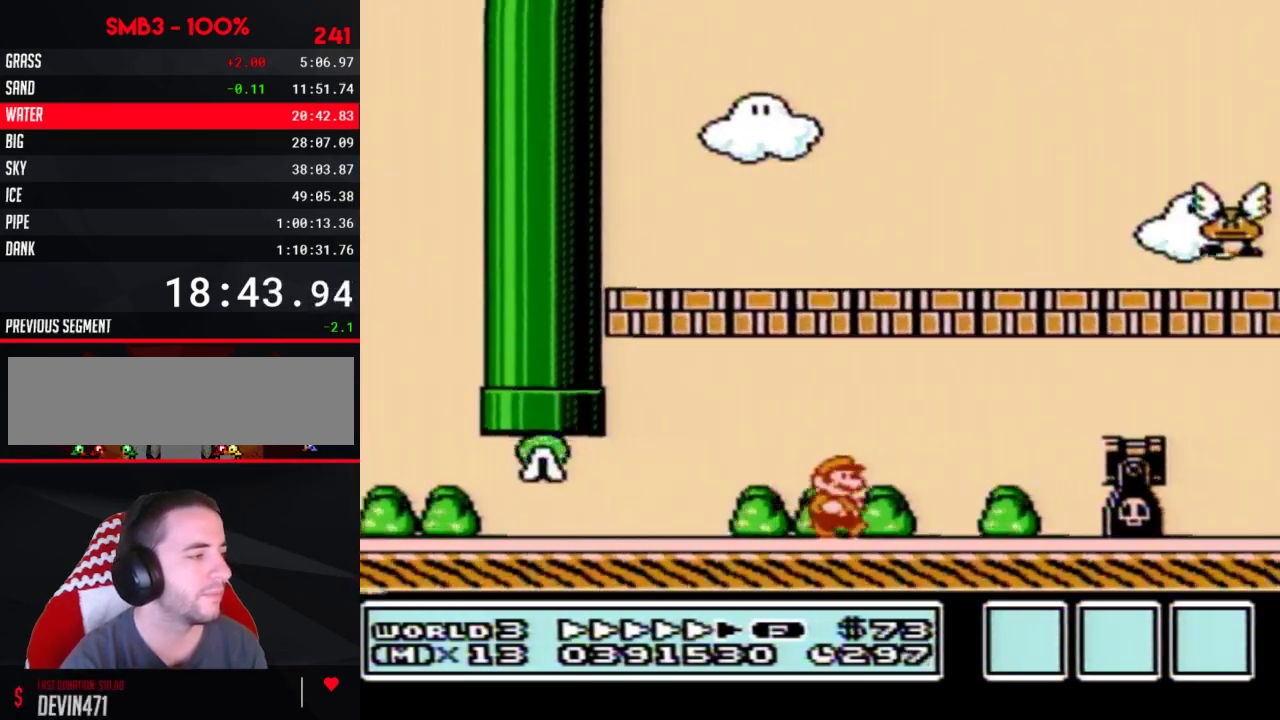
{"buttons": ["B", "DPAD_RIGHT"], "events": [[267, "A", "down"], [483, "A", "up"]]}
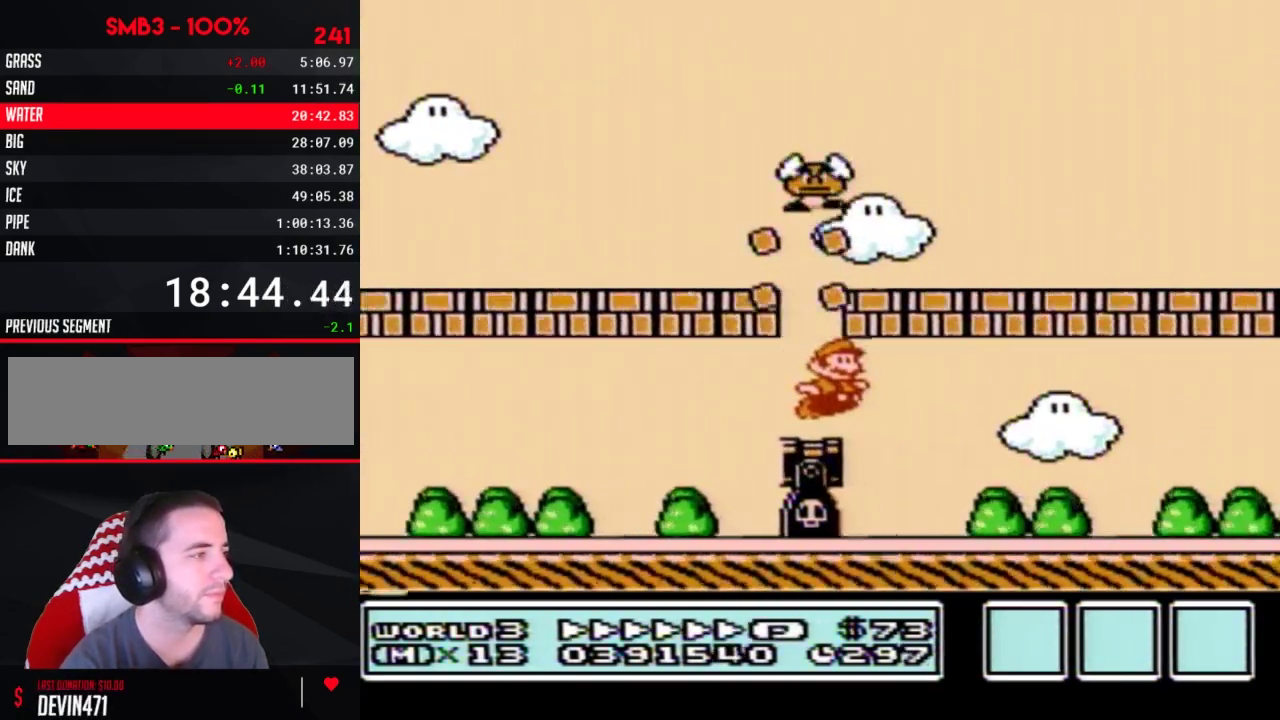
{"buttons": ["B", "DPAD_RIGHT"], "events": []}
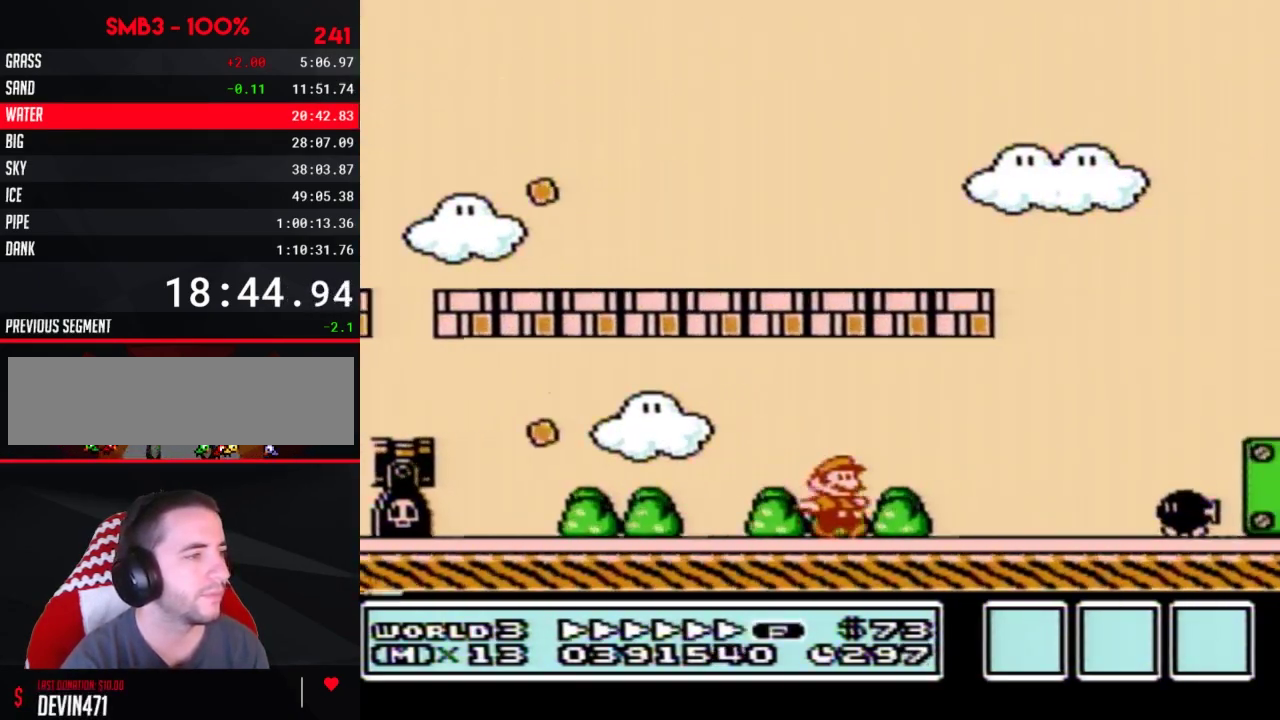
{"buttons": ["A", "B", "DPAD_RIGHT"], "events": [[250, "A", "down"]]}
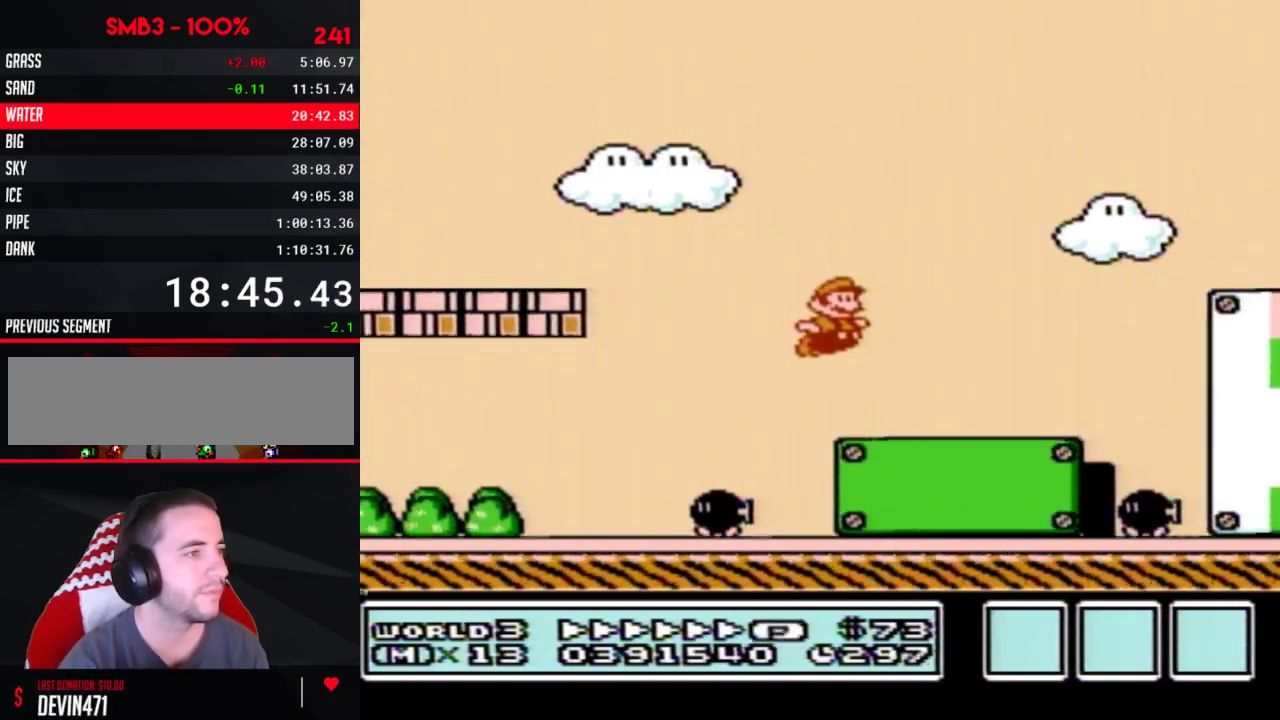
{"buttons": ["B", "DPAD_RIGHT"], "events": [[383, "A", "up"]]}
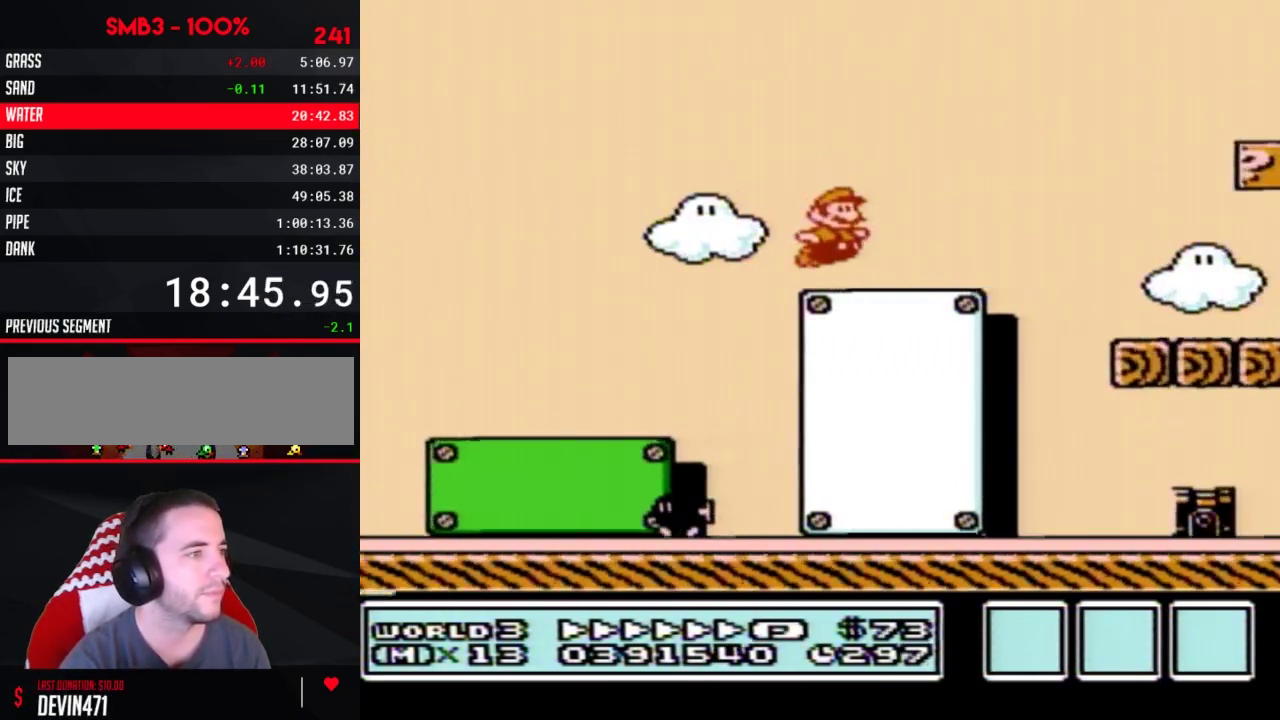
{"buttons": ["B", "DPAD_RIGHT"], "events": []}
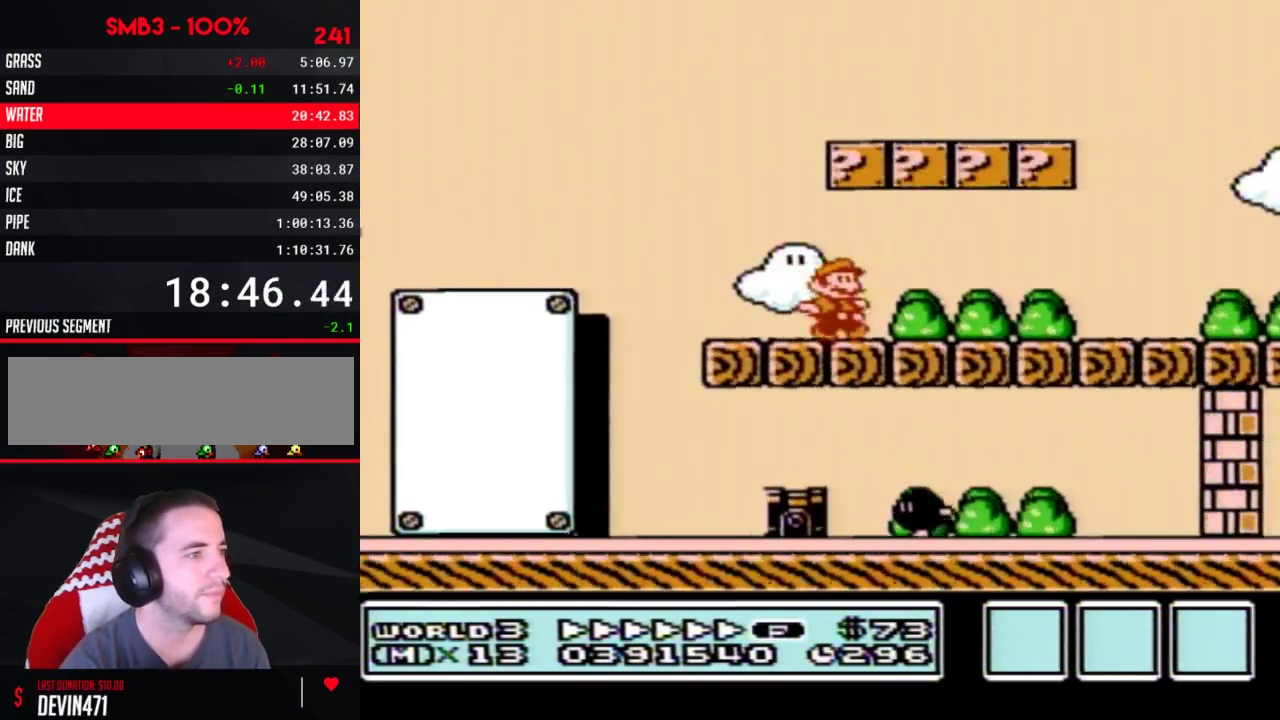
{"buttons": ["B", "DPAD_RIGHT"], "events": []}
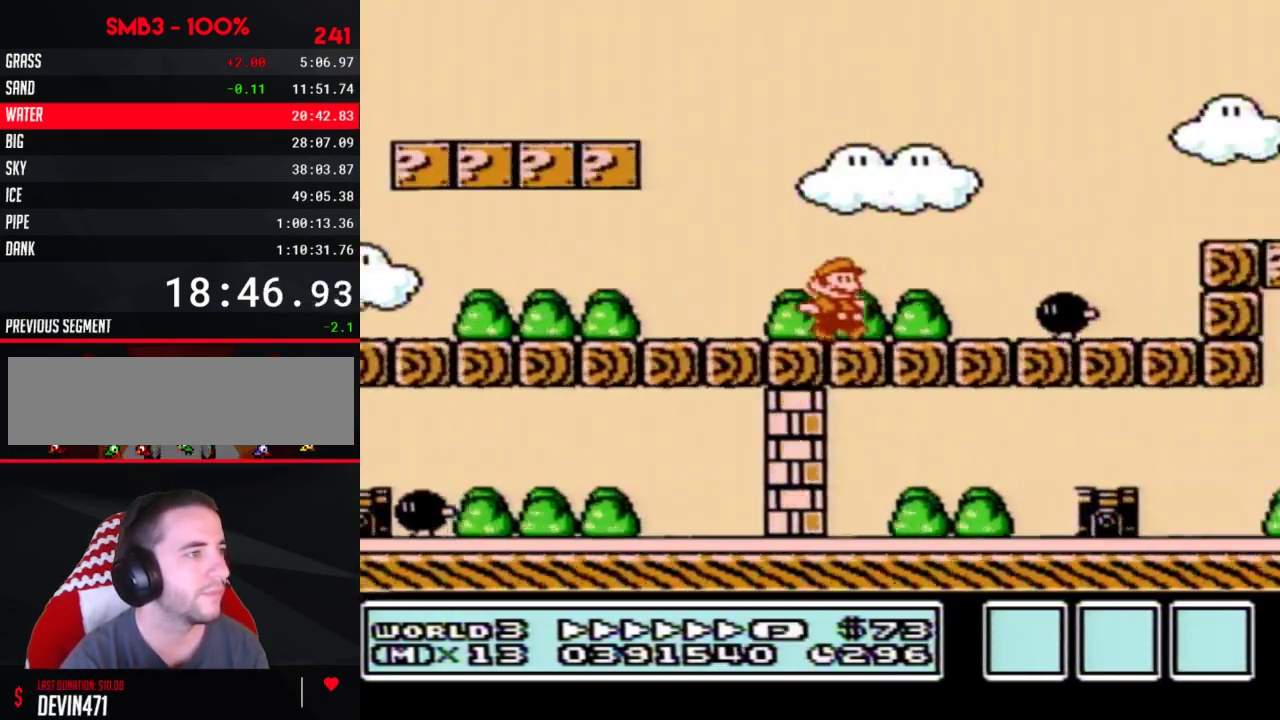
{"buttons": ["B", "DPAD_RIGHT"], "events": [[100, "A", "down"], [200, "A", "up"]]}
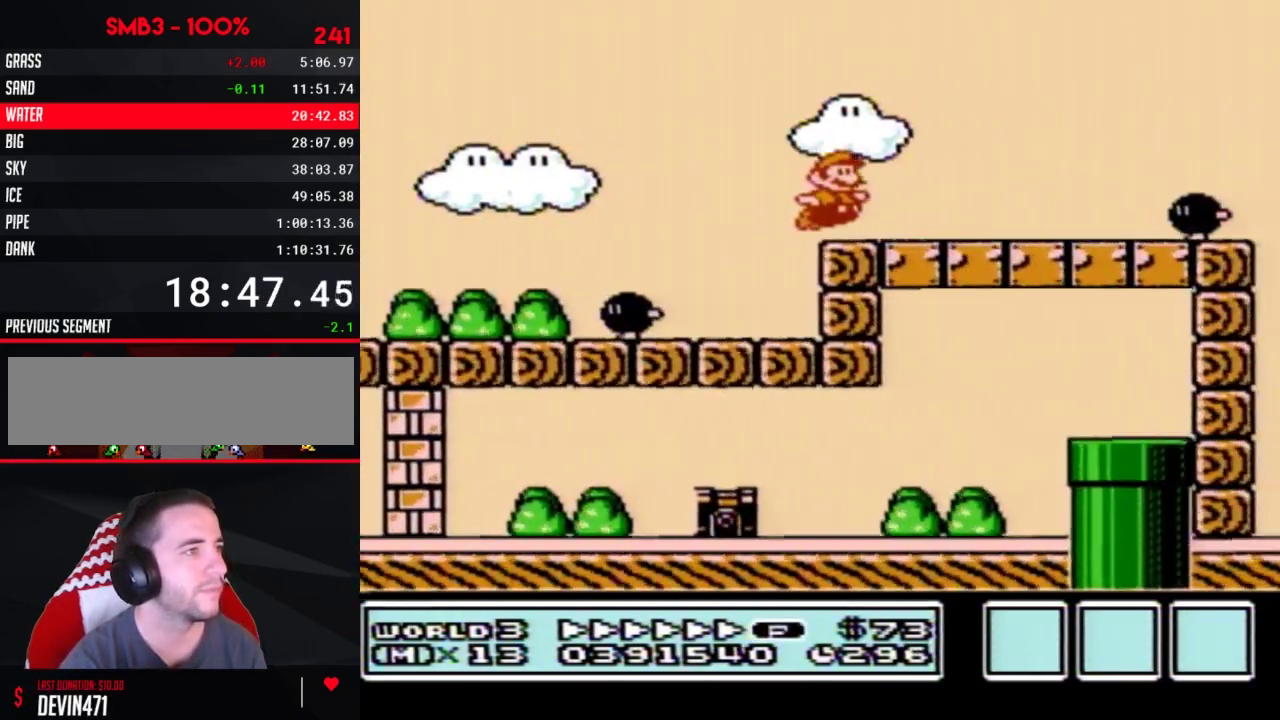
{"buttons": ["B", "DPAD_RIGHT"], "events": []}
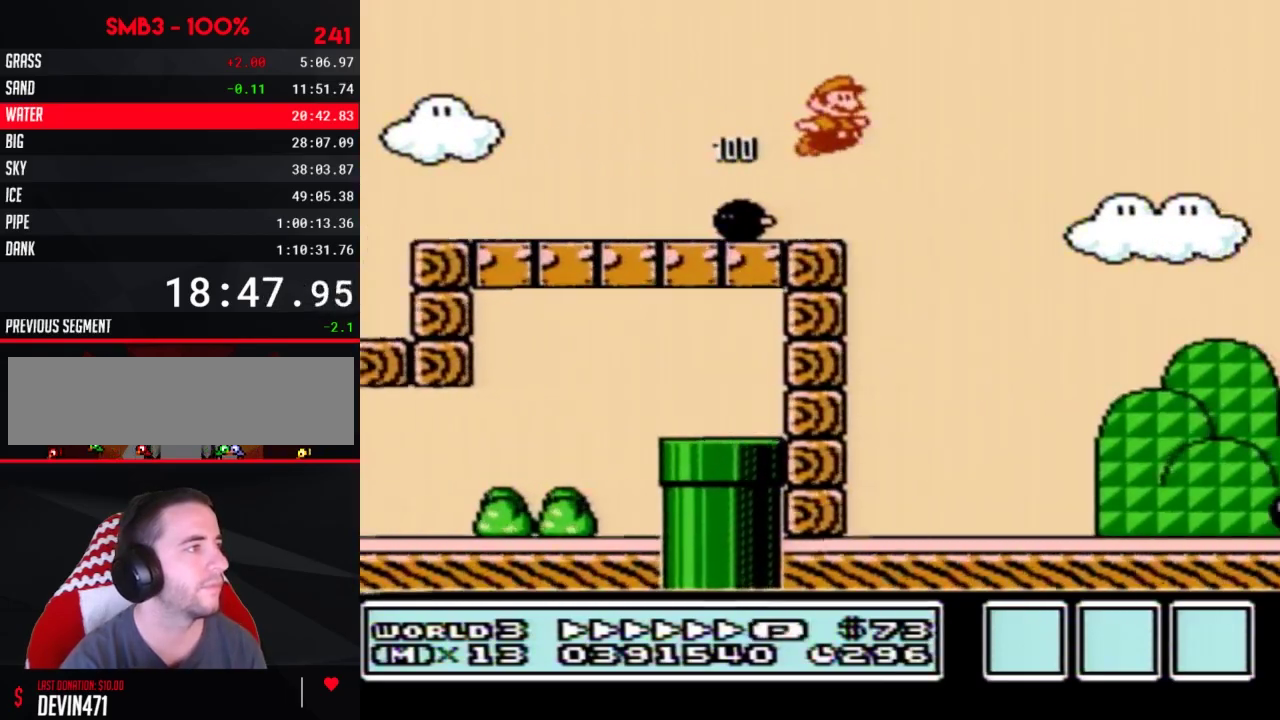
{"buttons": ["B", "DPAD_RIGHT"], "events": []}
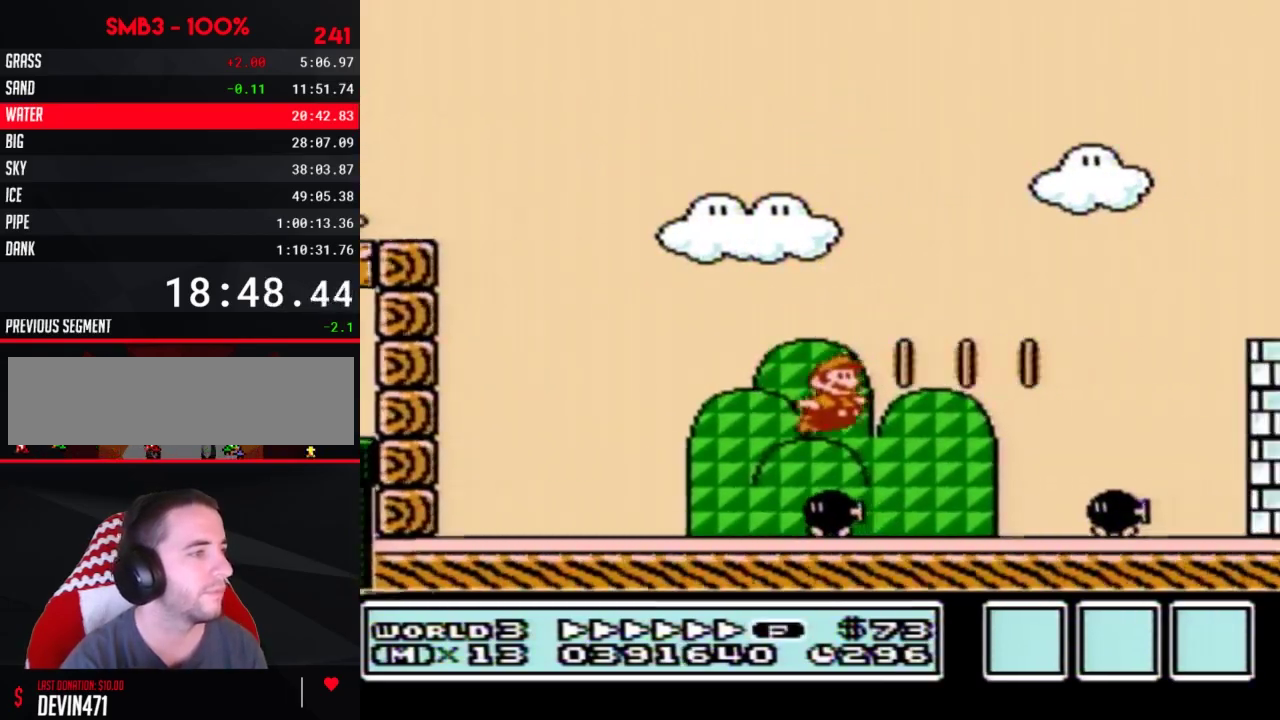
{"buttons": ["A", "B", "DPAD_RIGHT"], "events": [[200, "A", "down"]]}
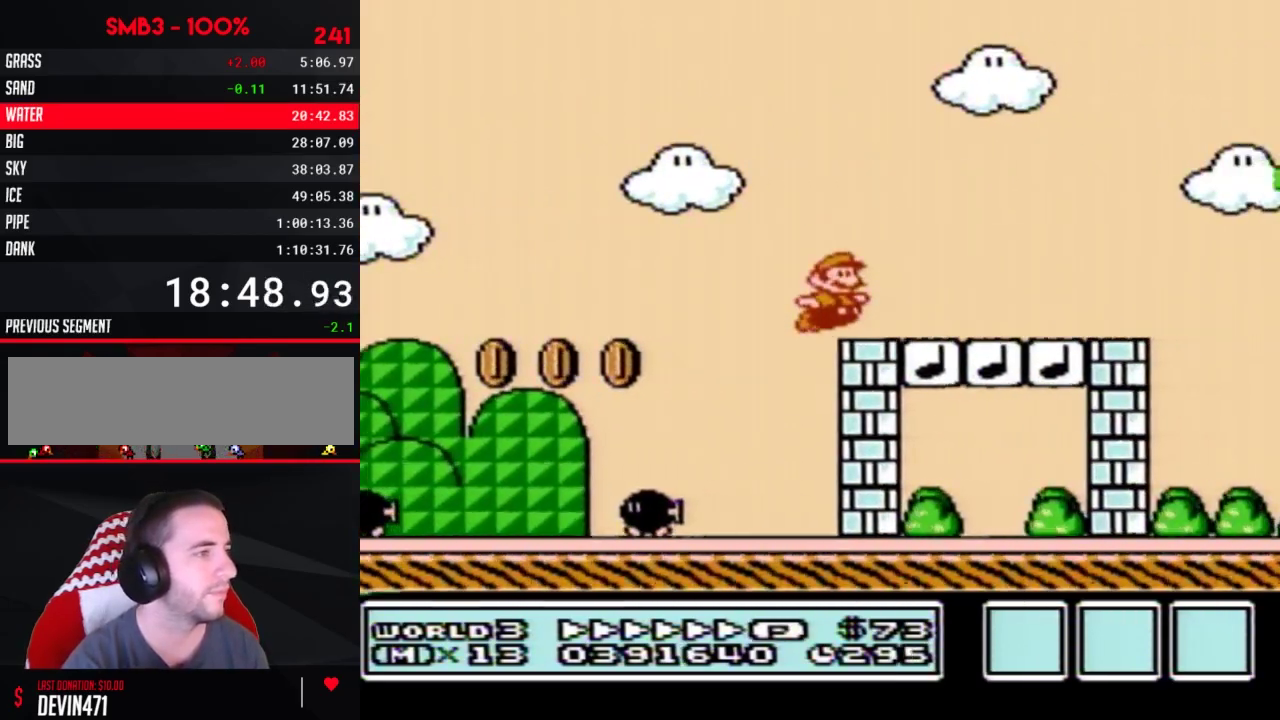
{"buttons": ["A", "B", "DPAD_RIGHT"], "events": [[33, "A", "up"], [417, "A", "down"]]}
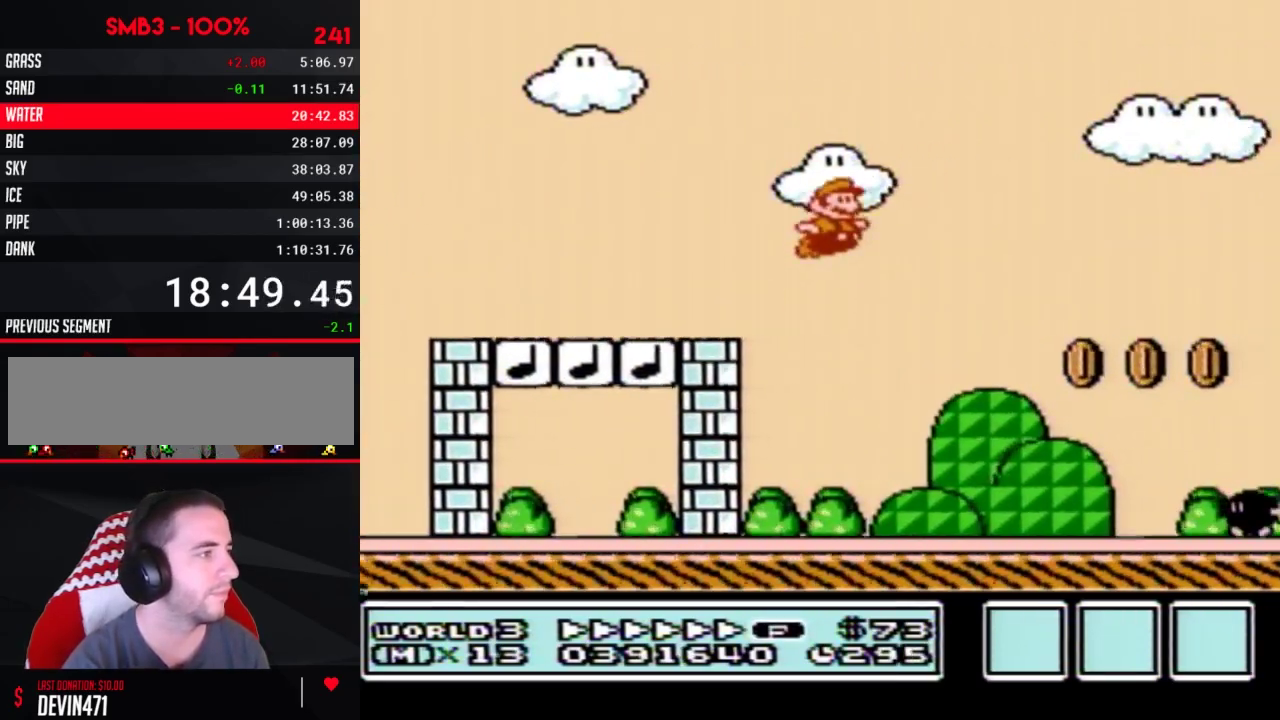
{"buttons": ["A", "B", "DPAD_RIGHT"], "events": []}
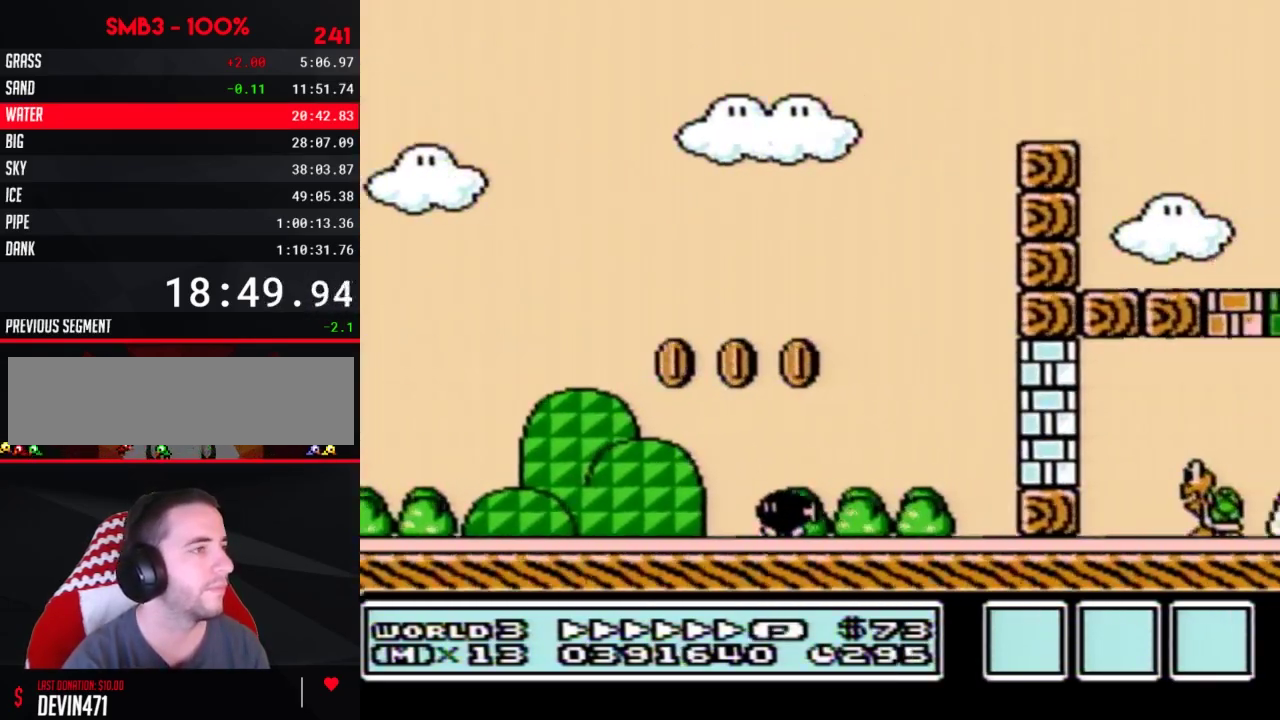
{"buttons": ["B", "DPAD_RIGHT"], "events": [[267, "A", "up"]]}
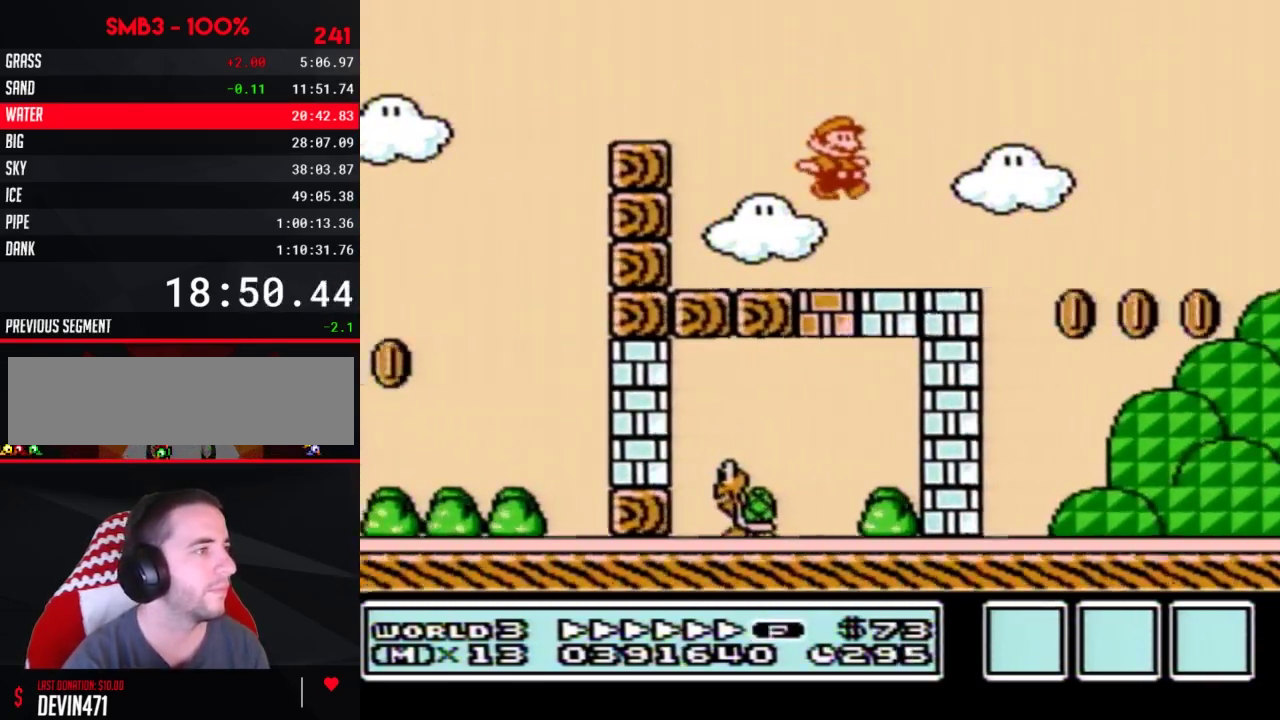
{"buttons": ["A", "B", "DPAD_RIGHT"], "events": [[200, "A", "down"]]}